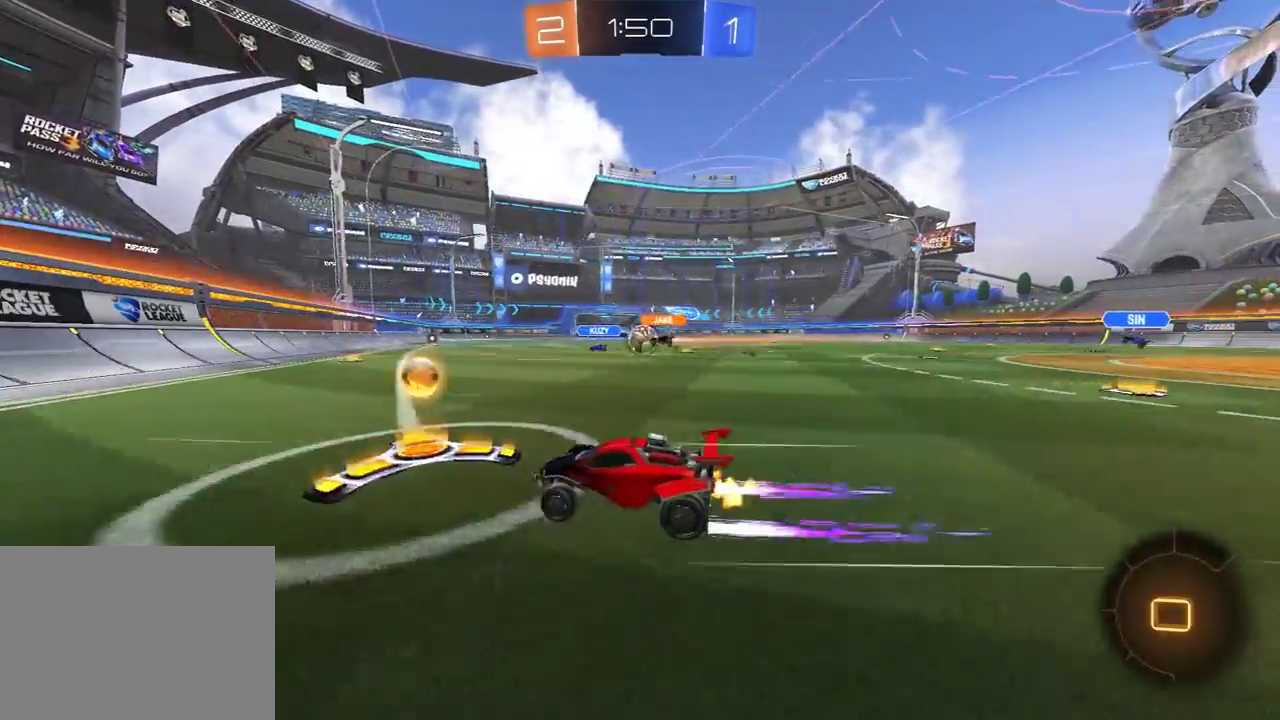
Gameplay with a controller (Xbox layout); each line is a JSON object with the inputs held at the frame after it. "events" lists button and stick changes between this image and that frame as [ms after this image, input, new state], when the widget could be followed in between. Not read: SELECT.
{"buttons": ["R2"], "left_stick": "center", "right_stick": "center", "events": [[183, "R1", "down"], [350, "R1", "up"], [350, "left_stick", "center"]]}
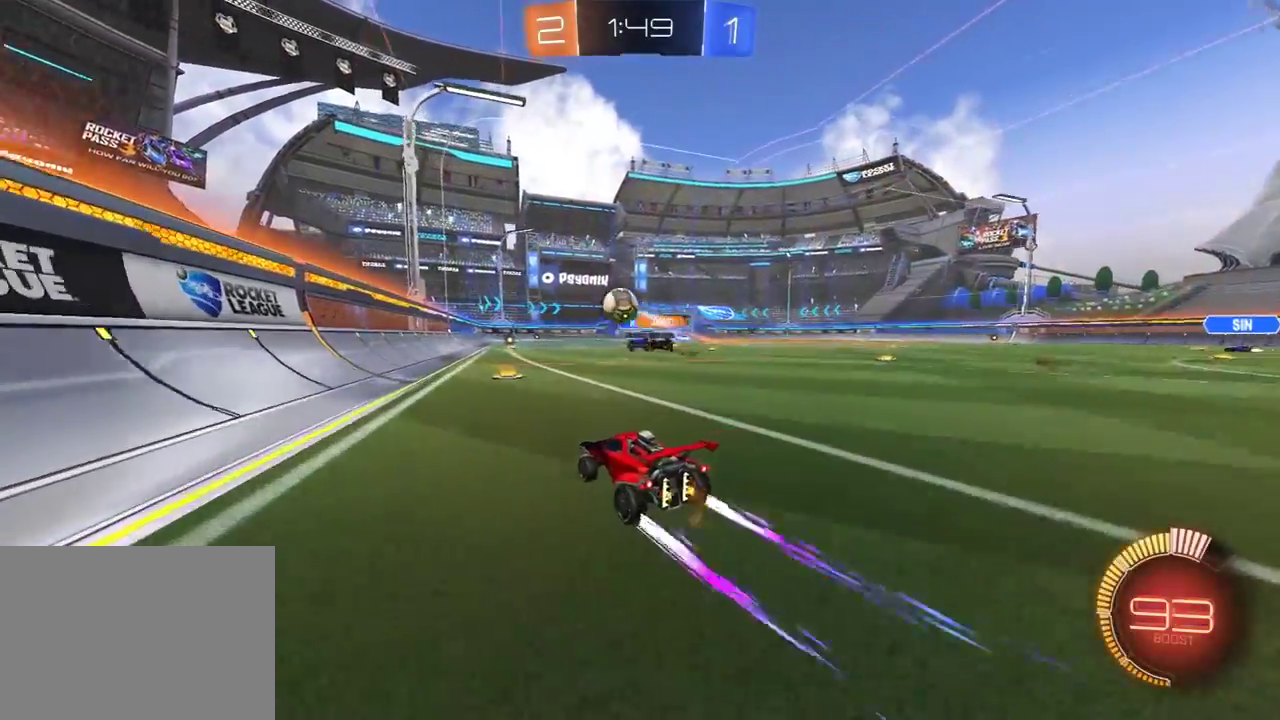
{"buttons": ["Y", "R1", "R2"], "left_stick": "right", "right_stick": "center", "events": [[33, "R2", "up"], [117, "left_stick", "left"], [267, "left_stick", "right"], [317, "L1", "down"], [383, "R2", "down"], [450, "L1", "up"], [483, "R1", "down"], [483, "Y", "down"]]}
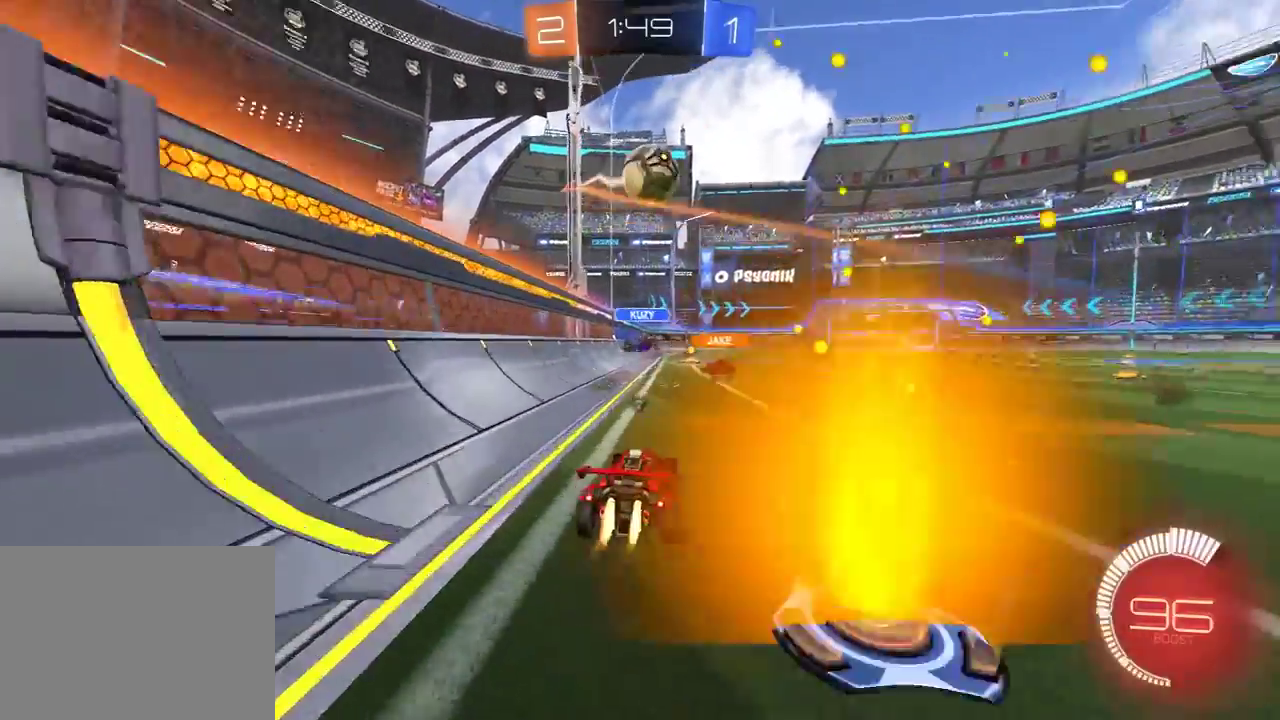
{"buttons": ["A", "L2"], "left_stick": "down", "right_stick": "center", "events": [[83, "Y", "up"], [267, "R1", "up"], [283, "left_stick", "center"], [400, "R2", "up"], [450, "L2", "down"], [500, "A", "down"], [500, "left_stick", "down"]]}
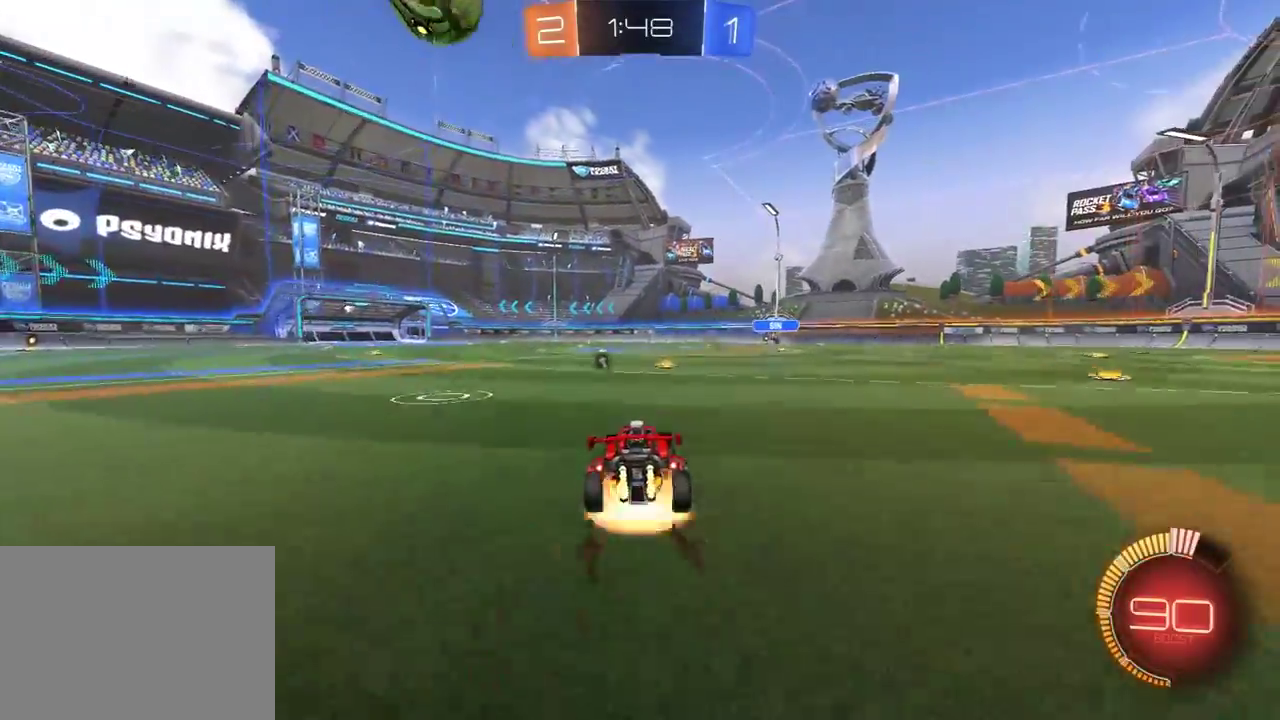
{"buttons": ["R2"], "left_stick": "up", "right_stick": "center", "events": [[50, "R2", "down"], [67, "L2", "up"], [83, "A", "up"], [200, "R1", "down"], [267, "left_stick", "up"], [450, "R1", "up"]]}
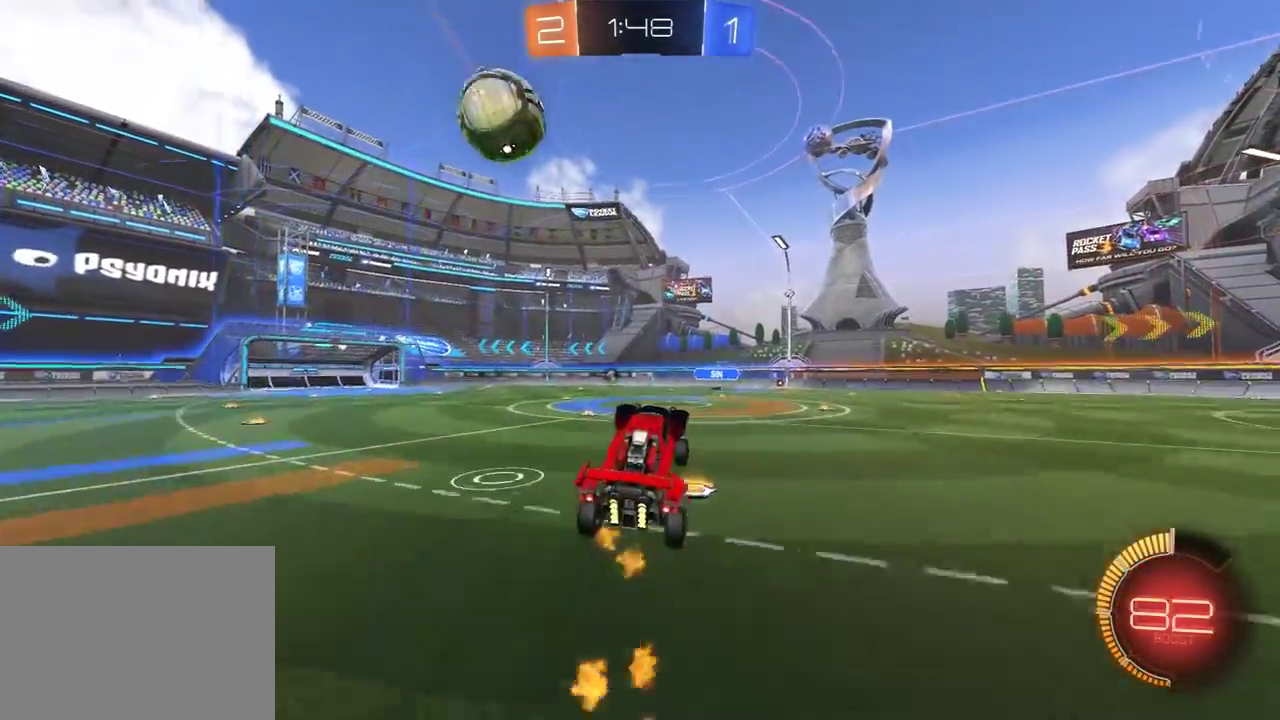
{"buttons": ["R2"], "left_stick": "down", "right_stick": "center", "events": [[33, "R1", "down"], [233, "left_stick", "center"], [350, "left_stick", "down"], [483, "R1", "up"]]}
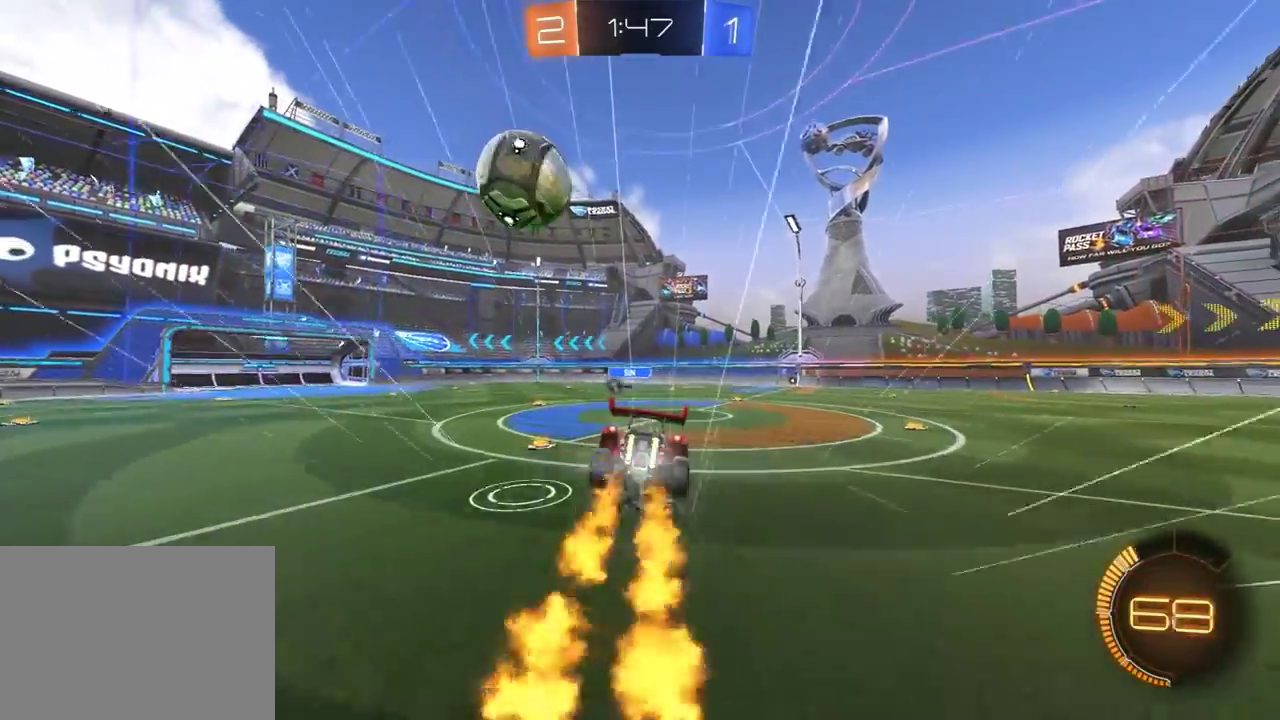
{"buttons": ["R1", "R2"], "left_stick": "right", "right_stick": "center", "events": [[283, "left_stick", "center"], [367, "R1", "down"], [367, "left_stick", "right"], [400, "Y", "down"], [500, "Y", "up"]]}
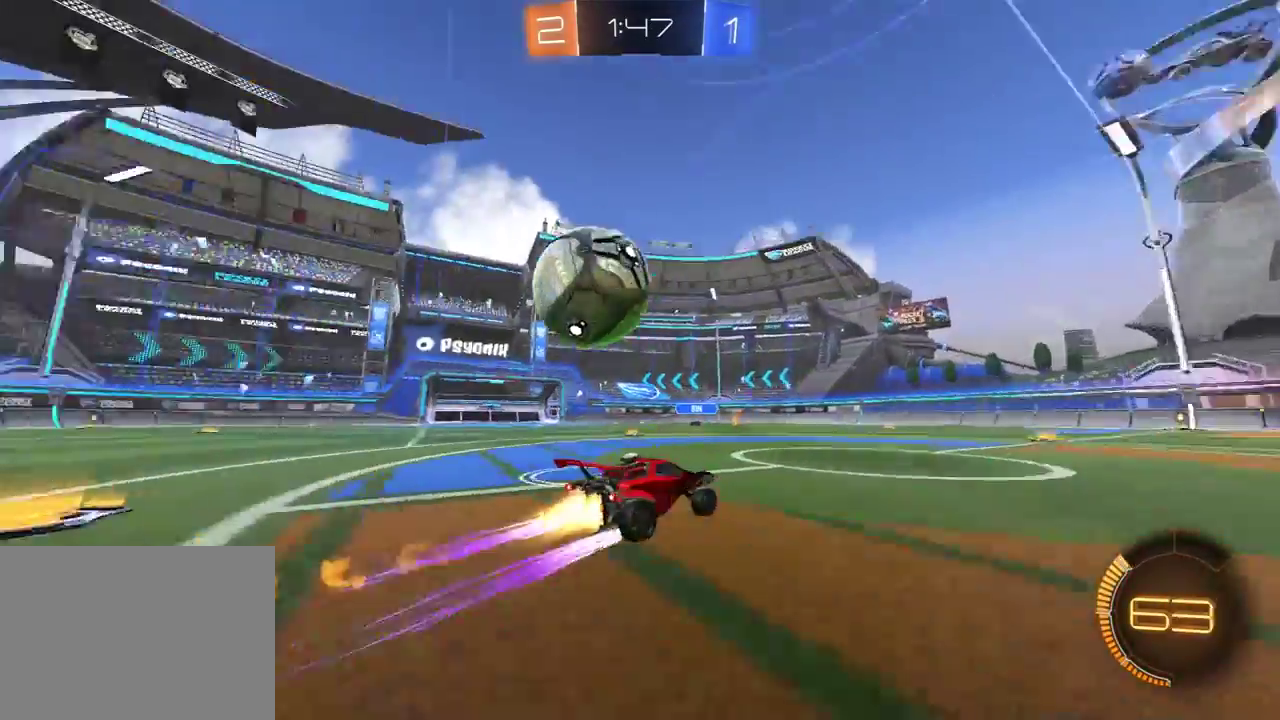
{"buttons": ["L1", "R2"], "left_stick": "left", "right_stick": "center", "events": [[100, "R1", "up"], [217, "left_stick", "up-right"], [333, "R2", "up"], [333, "left_stick", "up"], [433, "L1", "down"], [433, "left_stick", "left"], [500, "R2", "down"]]}
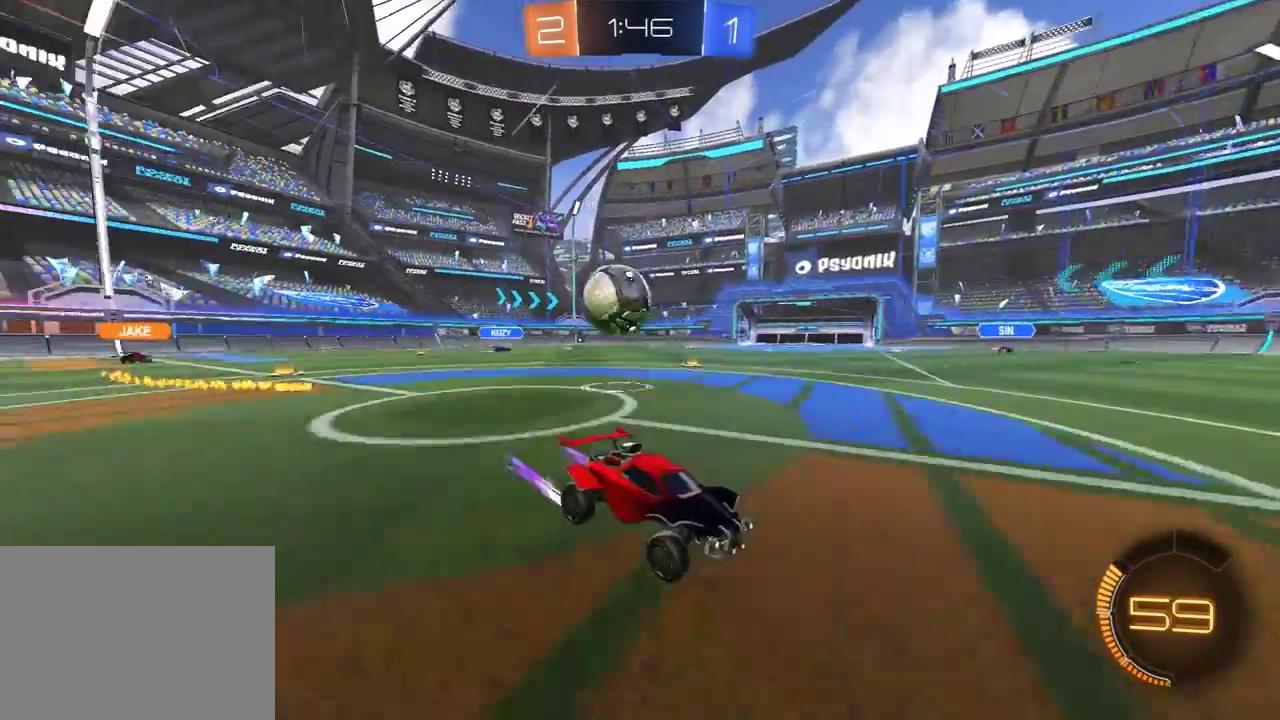
{"buttons": ["R2"], "left_stick": "left", "right_stick": "center", "events": [[133, "L1", "up"]]}
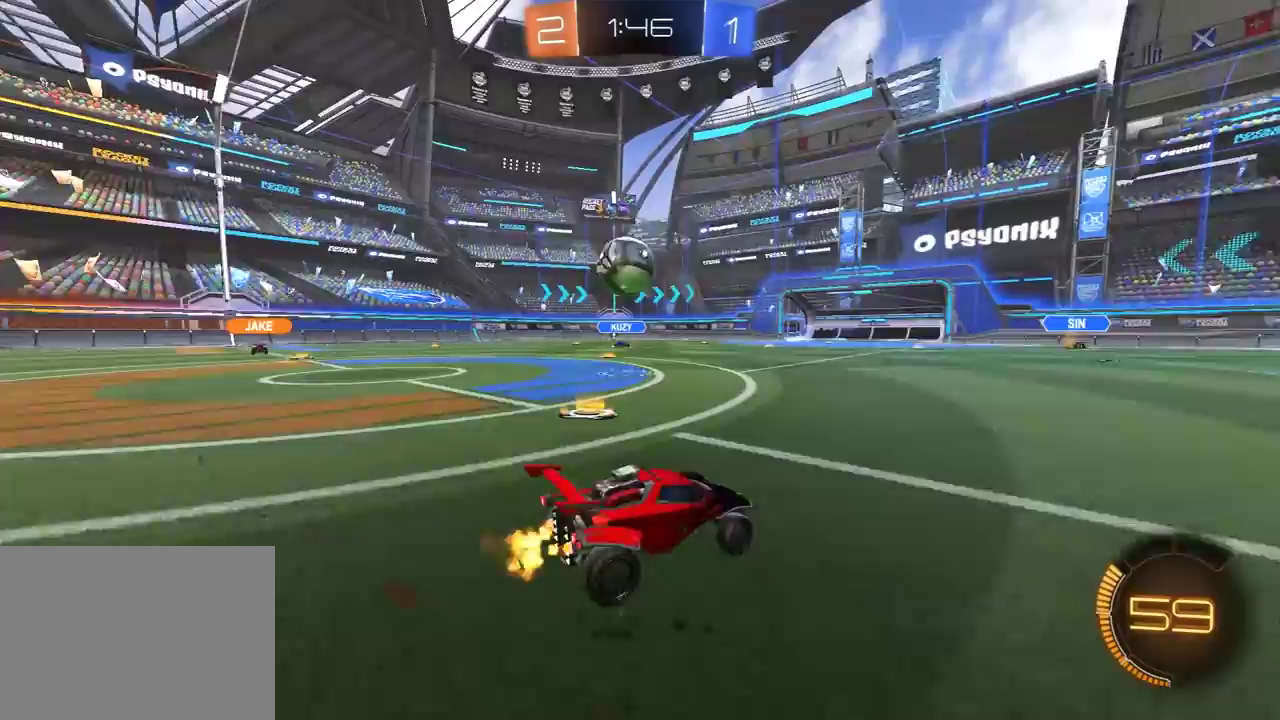
{"buttons": ["R2"], "left_stick": "up-right", "right_stick": "center", "events": [[150, "left_stick", "center"], [200, "left_stick", "right"], [217, "R1", "down"], [233, "L1", "down"], [350, "left_stick", "up-right"], [367, "L1", "up"], [450, "R1", "up"]]}
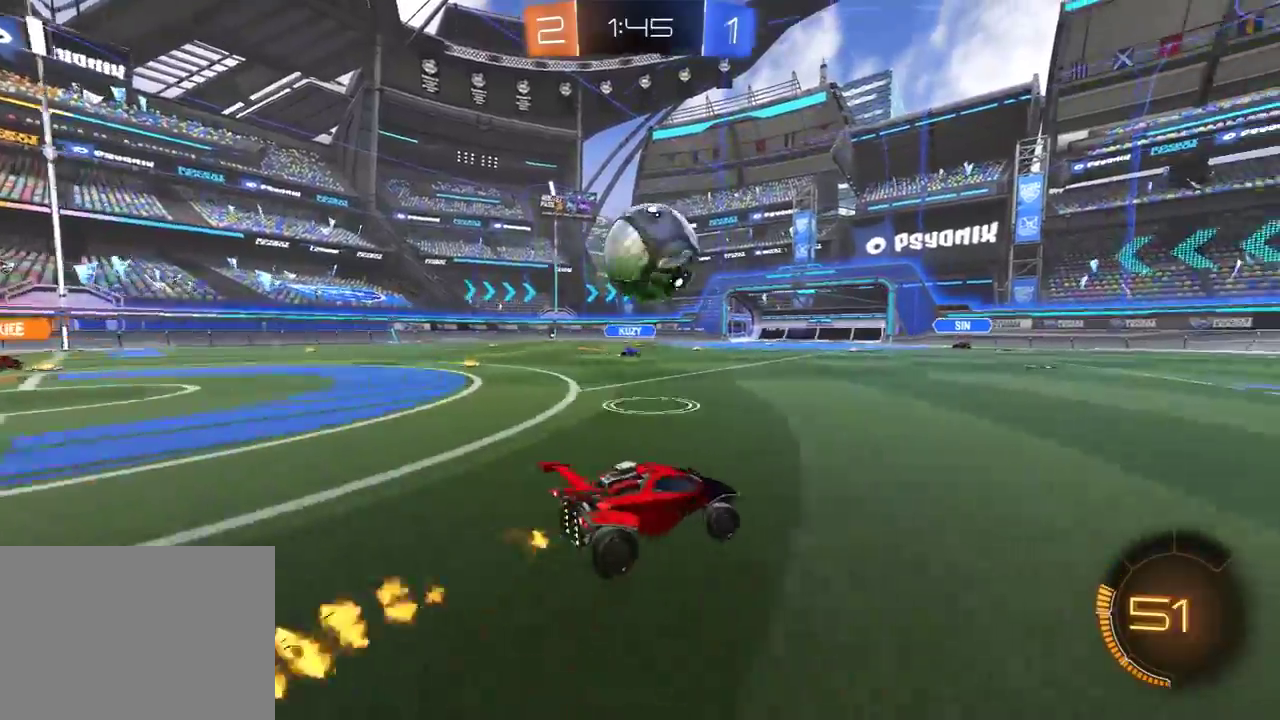
{"buttons": [], "left_stick": "left", "right_stick": "center", "events": [[33, "R1", "down"], [100, "Y", "down"], [117, "left_stick", "left"], [150, "L1", "down"], [183, "R1", "up"], [217, "Y", "up"], [283, "L1", "up"], [400, "R2", "up"]]}
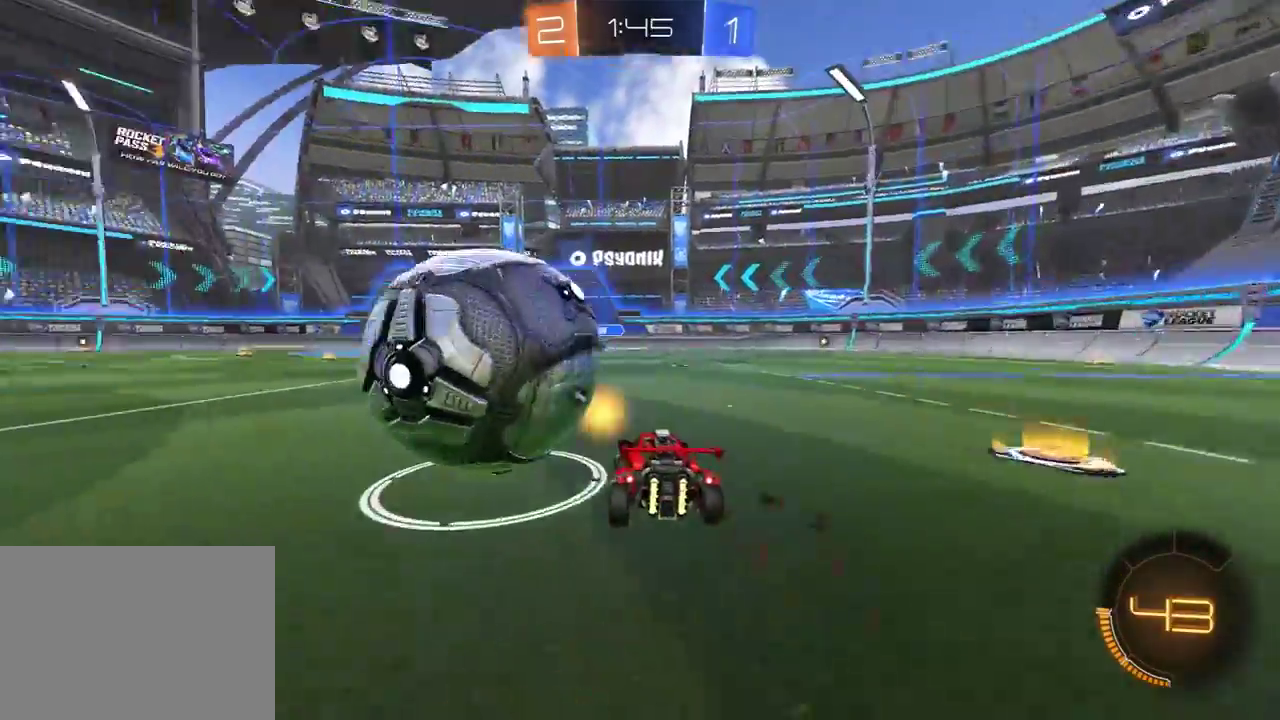
{"buttons": ["R1", "R2"], "left_stick": "left", "right_stick": "center", "events": [[367, "R2", "down"], [433, "R1", "down"]]}
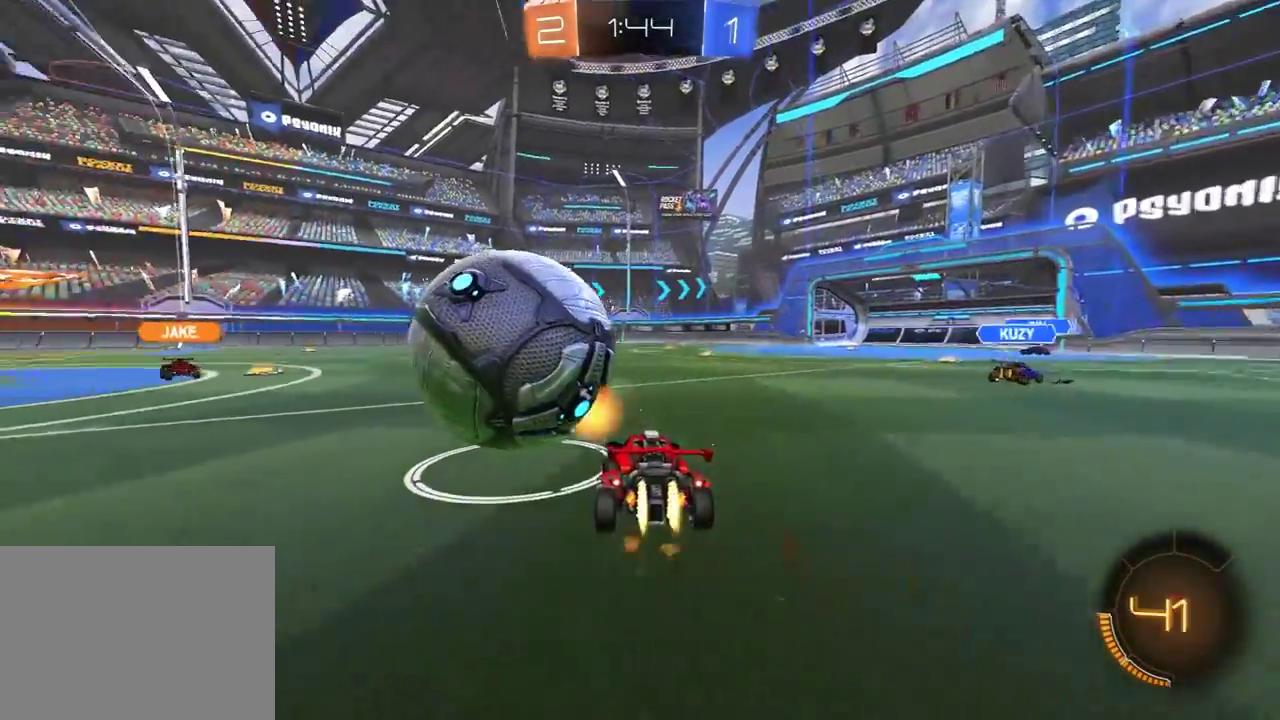
{"buttons": ["R1", "R2"], "left_stick": "center", "right_stick": "center", "events": [[183, "left_stick", "center"], [250, "R1", "up"], [283, "left_stick", "left"], [350, "R1", "down"], [367, "left_stick", "center"]]}
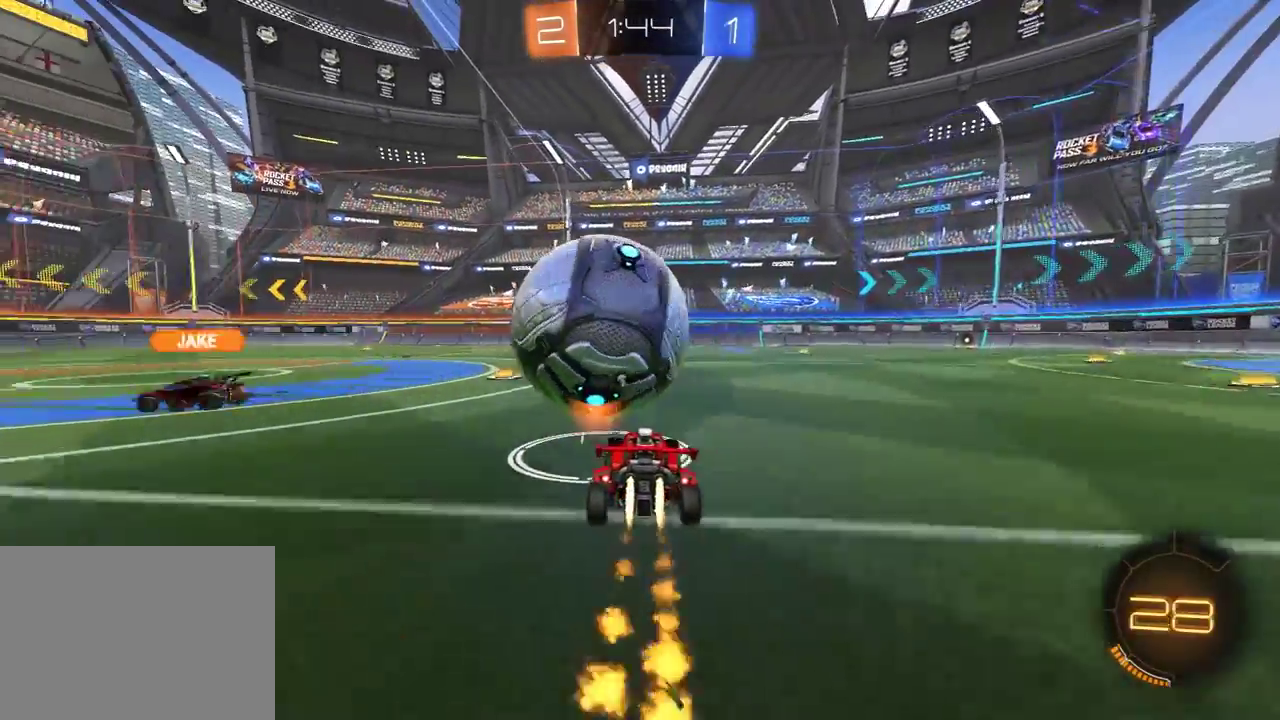
{"buttons": ["R2"], "left_stick": "up-right", "right_stick": "center", "events": [[183, "left_stick", "right"], [200, "A", "down"], [300, "A", "up"], [333, "R1", "up"], [467, "left_stick", "up-right"]]}
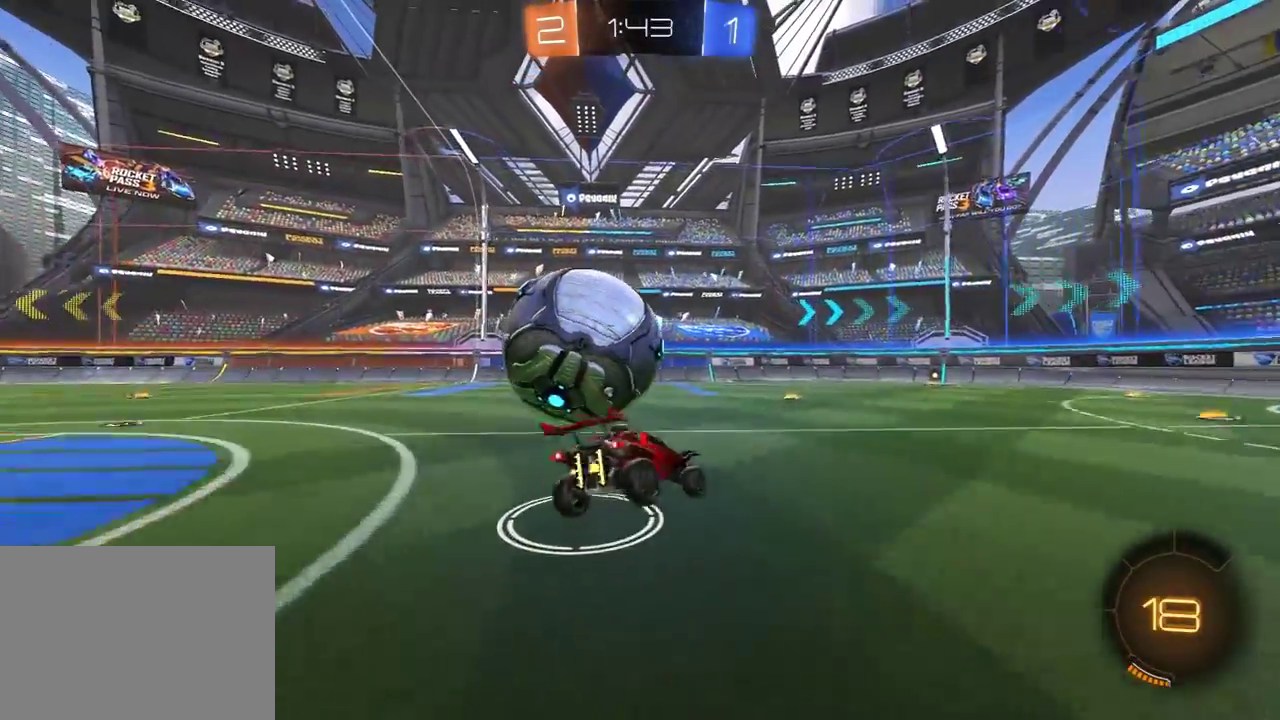
{"buttons": ["L1"], "left_stick": "up", "right_stick": "center", "events": [[17, "R2", "up"], [200, "left_stick", "right"], [250, "left_stick", "center"], [300, "L1", "down"], [400, "left_stick", "up"]]}
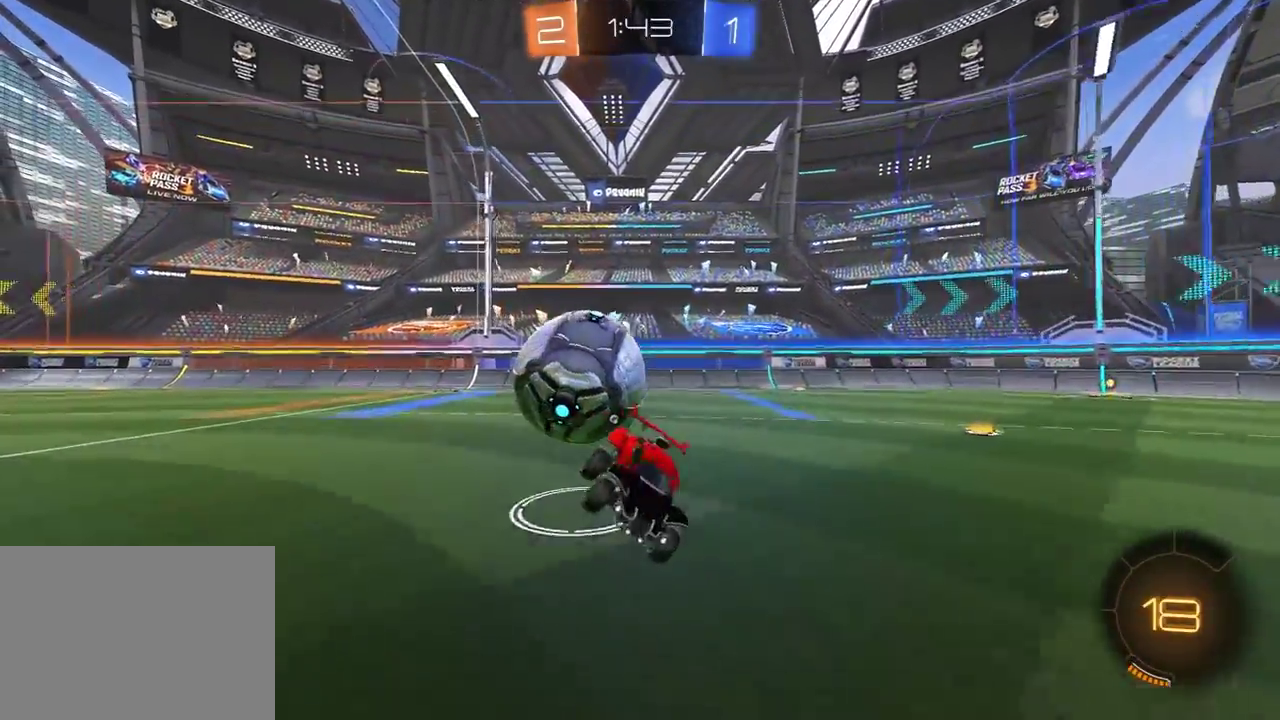
{"buttons": ["A", "L1", "R2"], "left_stick": "right", "right_stick": "center", "events": [[50, "left_stick", "center"], [233, "left_stick", "down"], [283, "A", "down"], [333, "R2", "down"], [350, "A", "up"], [433, "A", "down"], [433, "left_stick", "right"]]}
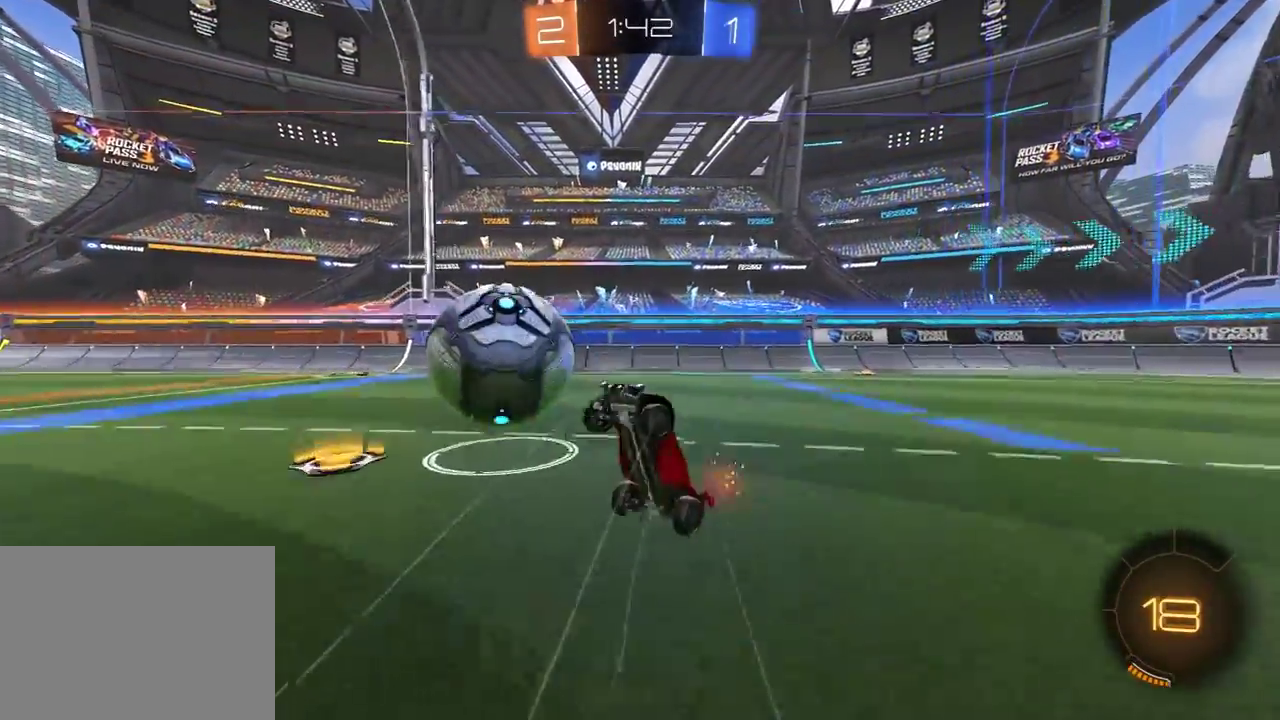
{"buttons": ["L1", "R2"], "left_stick": "up-right", "right_stick": "center", "events": [[17, "A", "up"], [33, "L1", "up"], [217, "L1", "down"], [267, "left_stick", "up-right"]]}
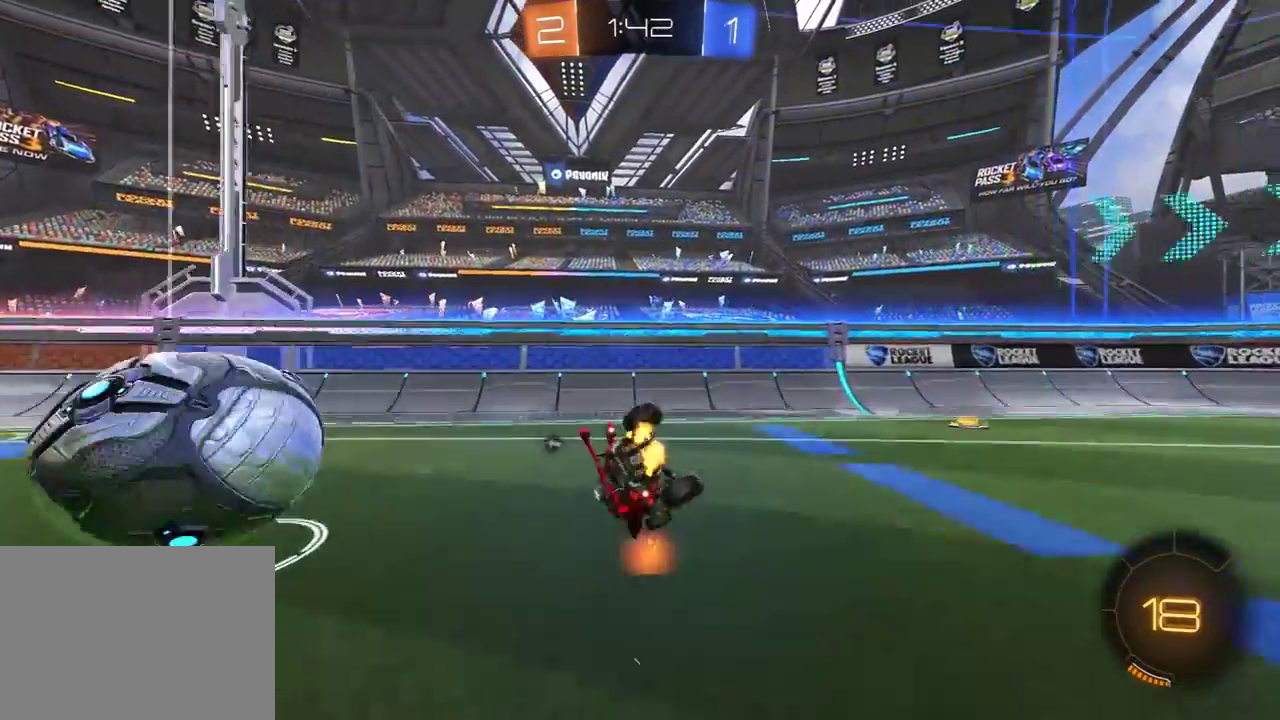
{"buttons": ["R2"], "left_stick": "left", "right_stick": "center", "events": [[83, "Y", "down"], [100, "L1", "up"], [183, "Y", "up"], [267, "left_stick", "center"], [367, "left_stick", "left"]]}
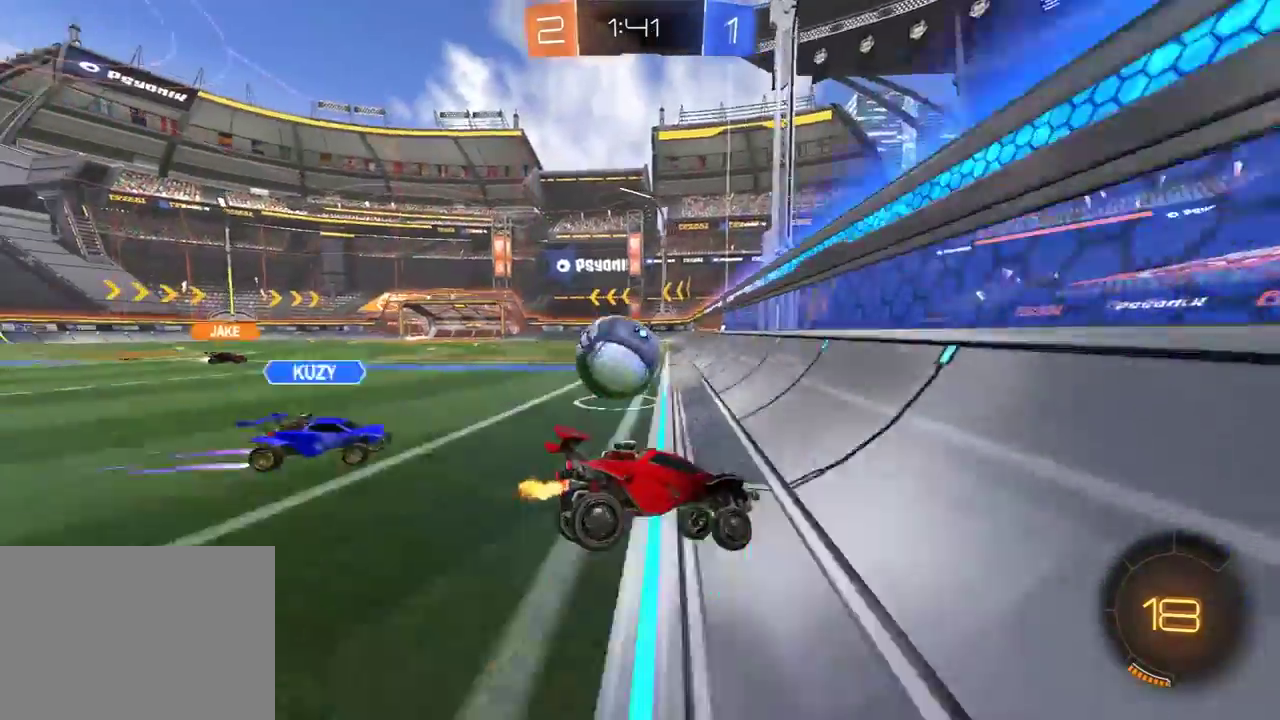
{"buttons": ["R2"], "left_stick": "left", "right_stick": "center", "events": [[33, "left_stick", "center"], [167, "left_stick", "left"]]}
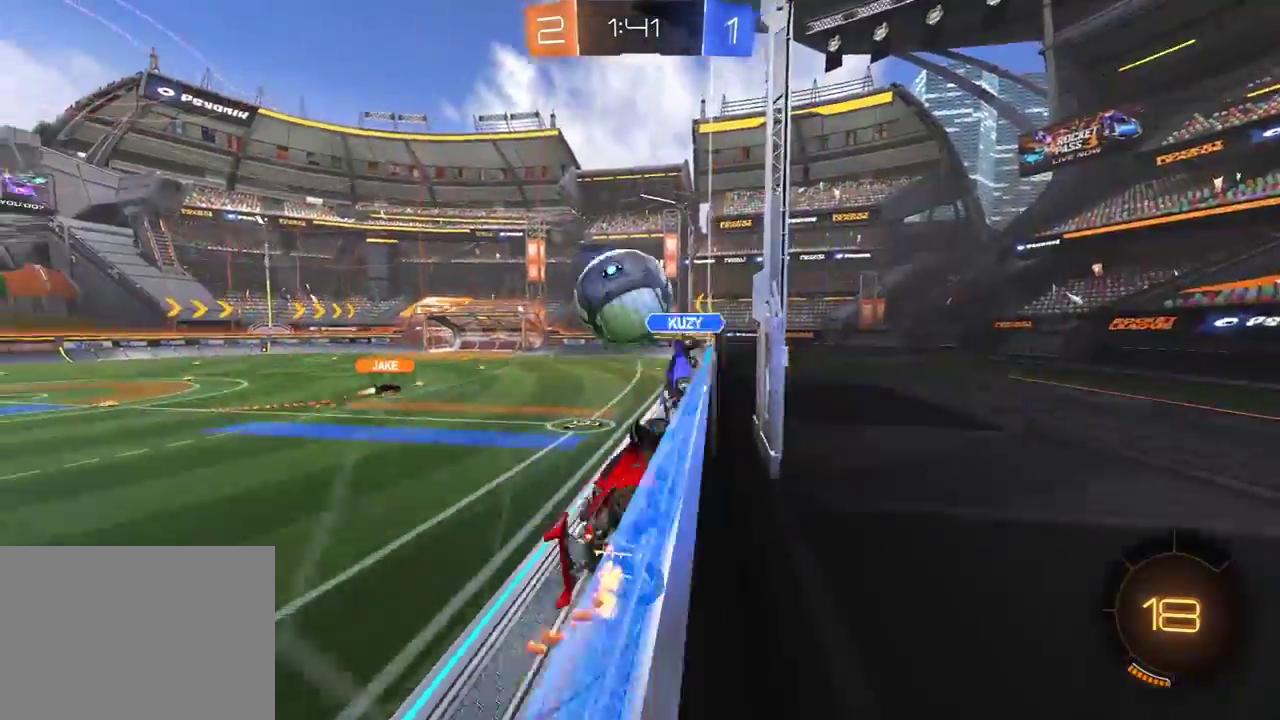
{"buttons": ["Y", "R2"], "left_stick": "down-right", "right_stick": "center", "events": [[250, "R1", "down"], [267, "A", "down"], [300, "L1", "down"], [300, "left_stick", "down-right"], [383, "A", "up"], [417, "Y", "down"], [483, "L1", "up"], [500, "R1", "up"]]}
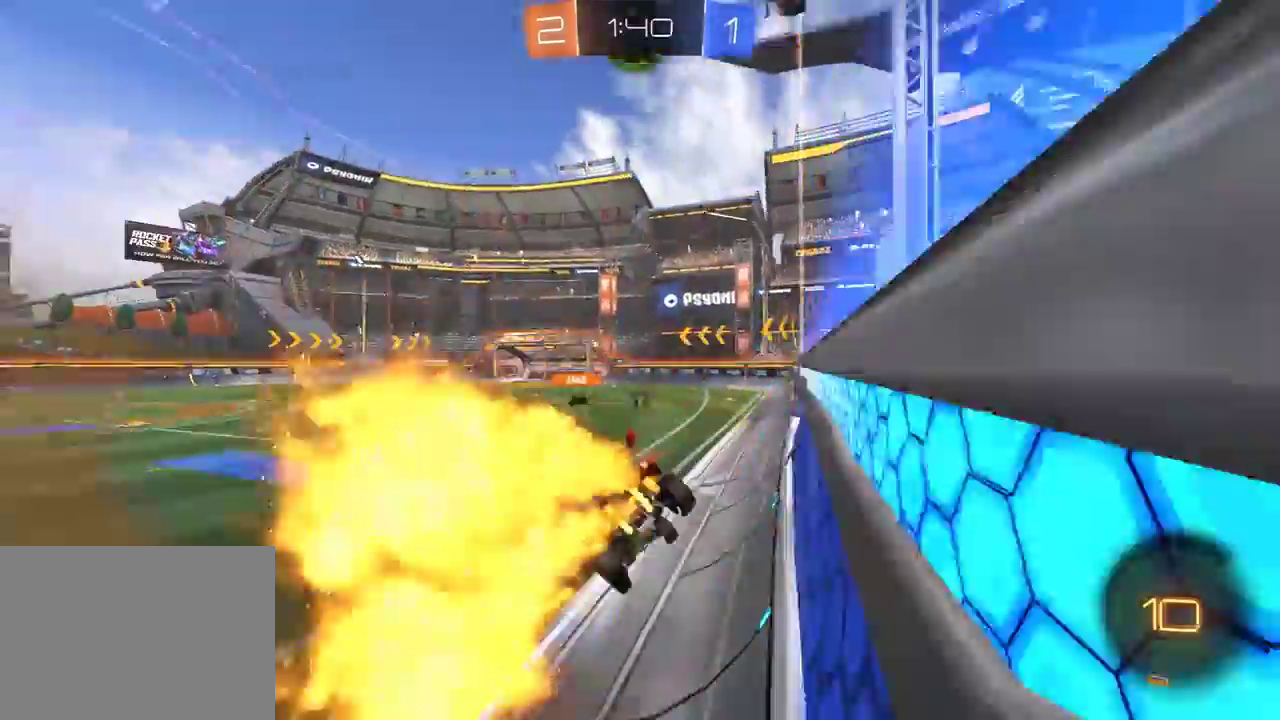
{"buttons": ["L1", "R1", "R2"], "left_stick": "right", "right_stick": "center", "events": [[33, "Y", "up"], [83, "left_stick", "down-left"], [100, "L1", "down"], [217, "left_stick", "center"], [283, "R1", "down"], [283, "left_stick", "up-right"], [300, "A", "down"], [367, "A", "up"], [433, "A", "down"], [483, "A", "up"], [500, "left_stick", "right"]]}
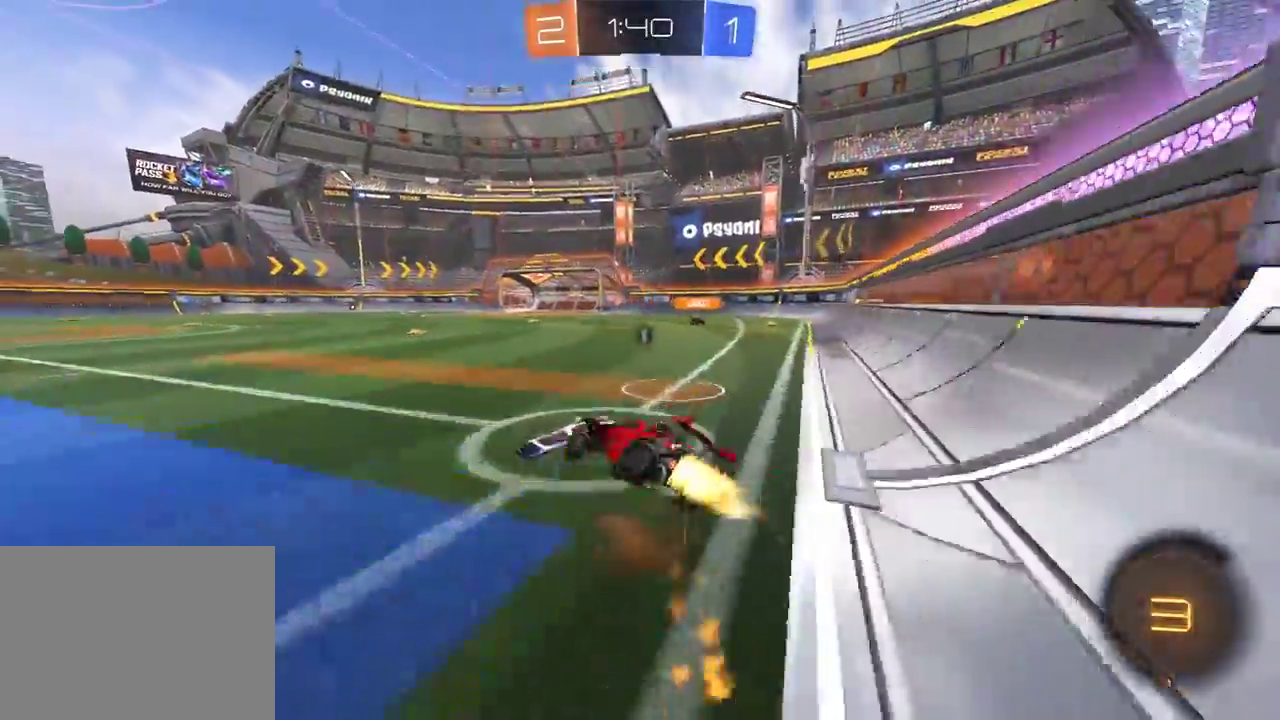
{"buttons": [], "left_stick": "up-right", "right_stick": "center", "events": [[50, "A", "down"], [133, "left_stick", "down-right"], [167, "A", "up"], [183, "R1", "up"], [233, "left_stick", "right"], [400, "R2", "up"], [400, "left_stick", "up-right"], [467, "L1", "up"]]}
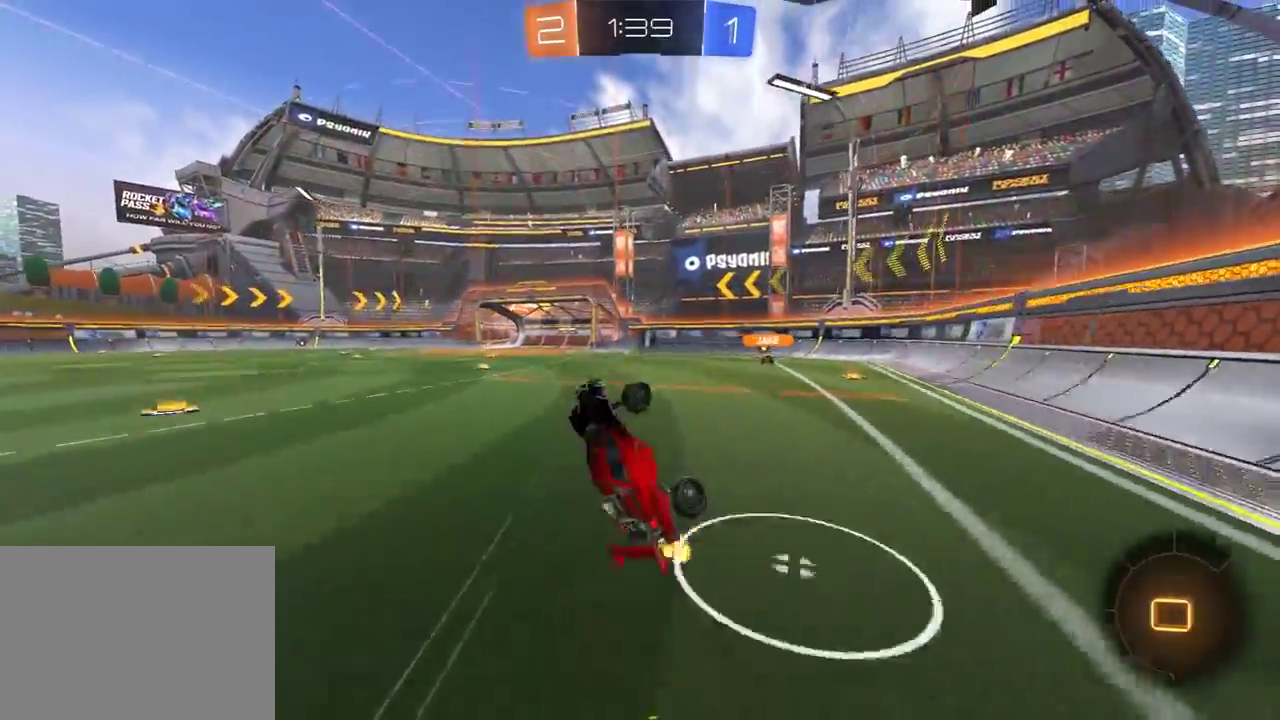
{"buttons": ["R2"], "left_stick": "center", "right_stick": "center", "events": [[117, "left_stick", "up"], [183, "left_stick", "up-left"], [283, "left_stick", "center"], [350, "R2", "down"]]}